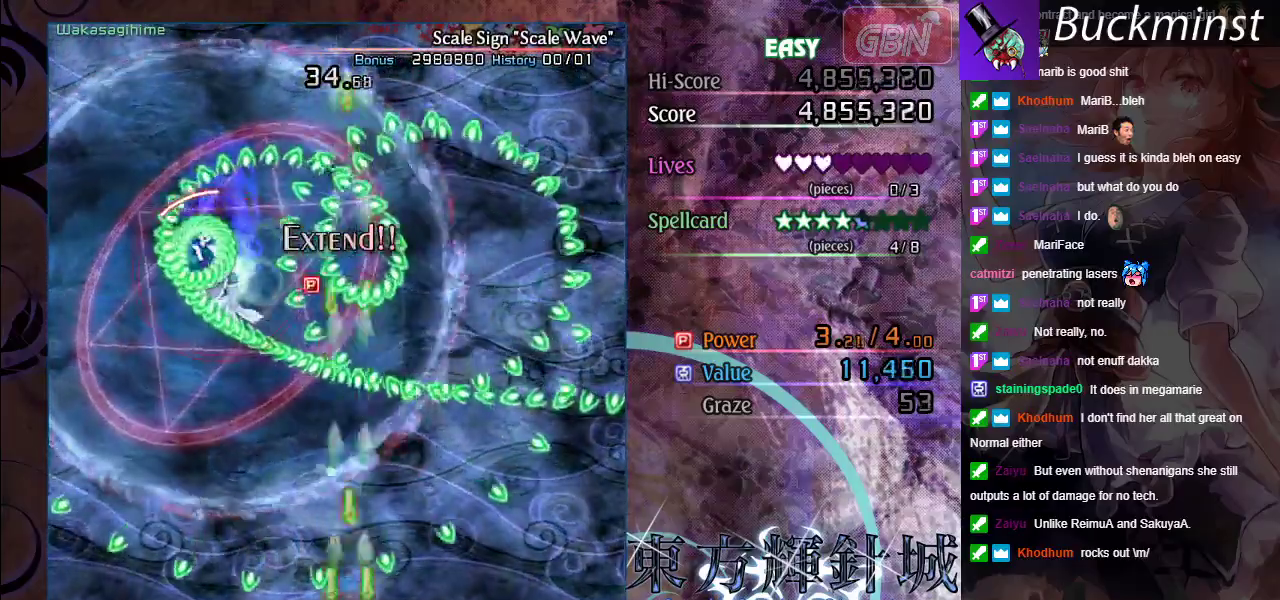
Gameplay with a controller (Xbox layout); each line is a JSON object with the inputs held at the frame after it (dt_ms = milliseconds from this image to that frame). "events" lists button and stick changes between this image and that frame as [ms after this image, input, new state], when the widget could be followed in between. Not read: R1 R3 right_stick.
{"dt_ms": 400, "buttons": ["A"], "left_stick": "left", "events": [[267, "left_stick", "left"], [350, "X", "up"]]}
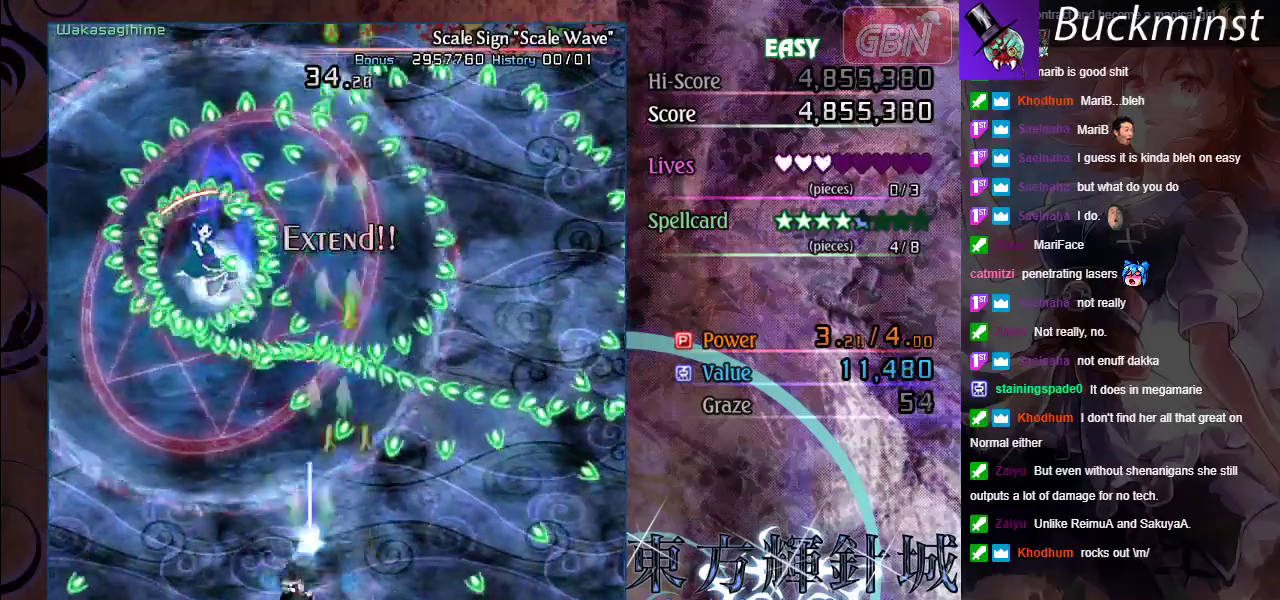
{"dt_ms": 300, "buttons": ["A", "X"], "left_stick": "down", "events": [[200, "X", "down"], [250, "left_stick", "down"]]}
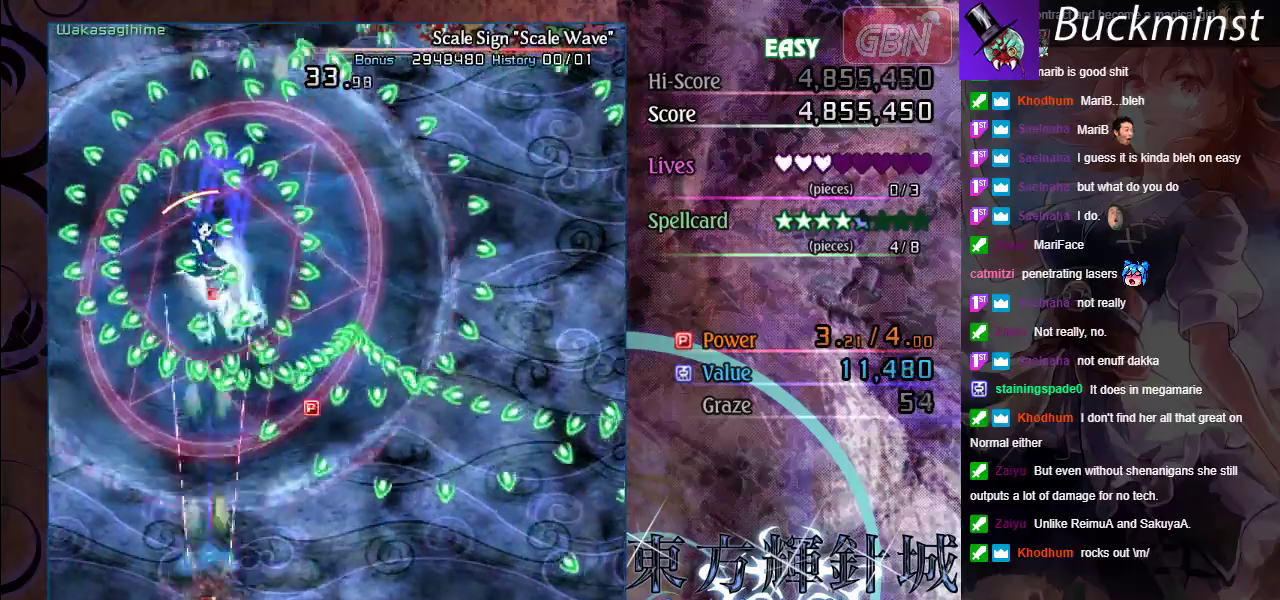
{"dt_ms": 300, "buttons": ["A", "X"], "left_stick": "center", "events": [[150, "left_stick", "down-right"], [250, "left_stick", "center"]]}
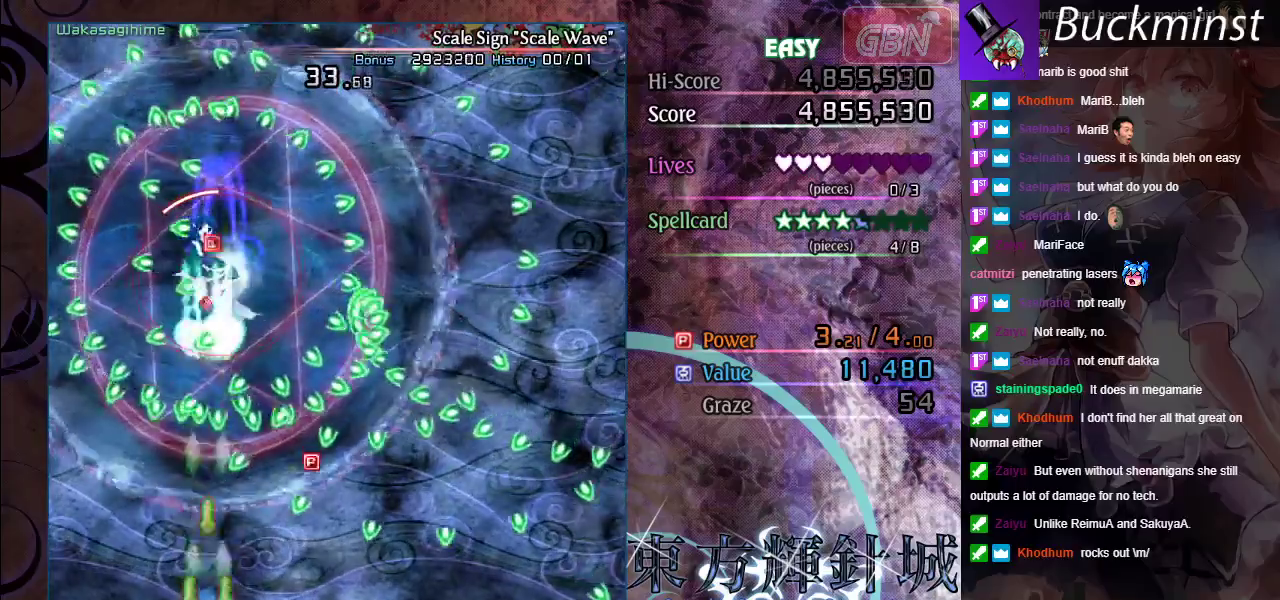
{"dt_ms": 400, "buttons": ["A", "X"], "left_stick": "down-right", "events": [[283, "left_stick", "down-right"]]}
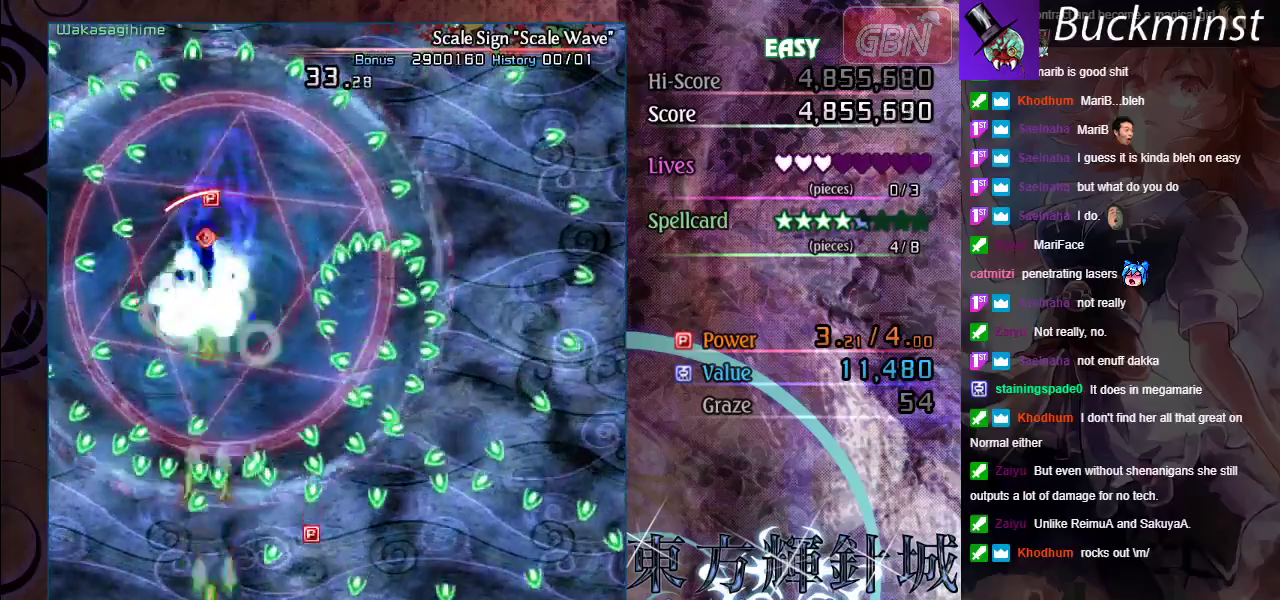
{"dt_ms": 400, "buttons": ["A", "X"], "left_stick": "down-right", "events": [[50, "left_stick", "center"], [250, "left_stick", "down-right"]]}
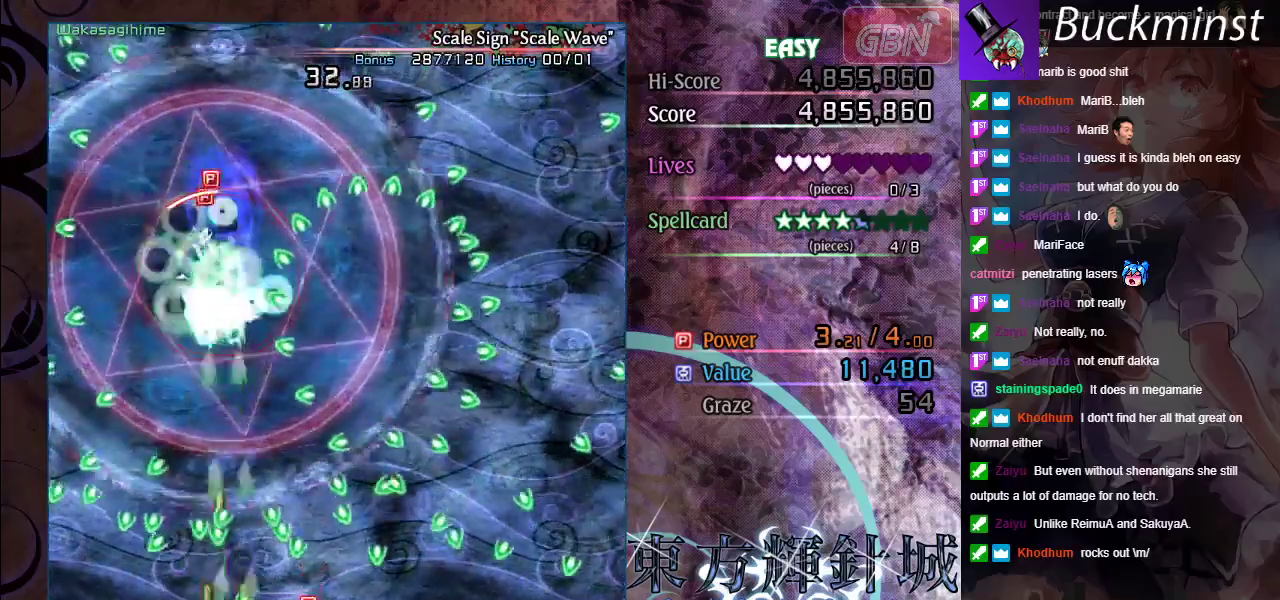
{"dt_ms": 800, "buttons": ["A", "X"], "left_stick": "down-right", "events": [[67, "left_stick", "center"], [233, "left_stick", "down-right"], [350, "left_stick", "center"], [617, "left_stick", "up-left"], [767, "left_stick", "down-right"]]}
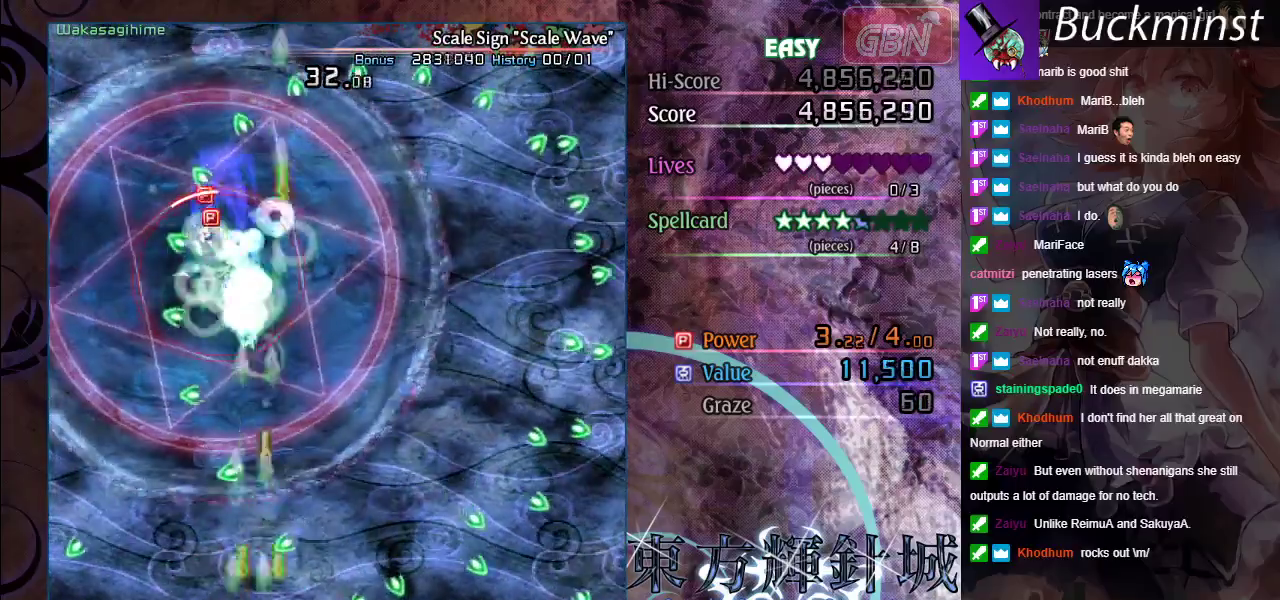
{"dt_ms": 400, "buttons": ["A", "X", "R2"], "left_stick": "up", "events": [[133, "left_stick", "left"], [233, "left_stick", "up-left"], [300, "left_stick", "up"], [367, "R2", "down"]]}
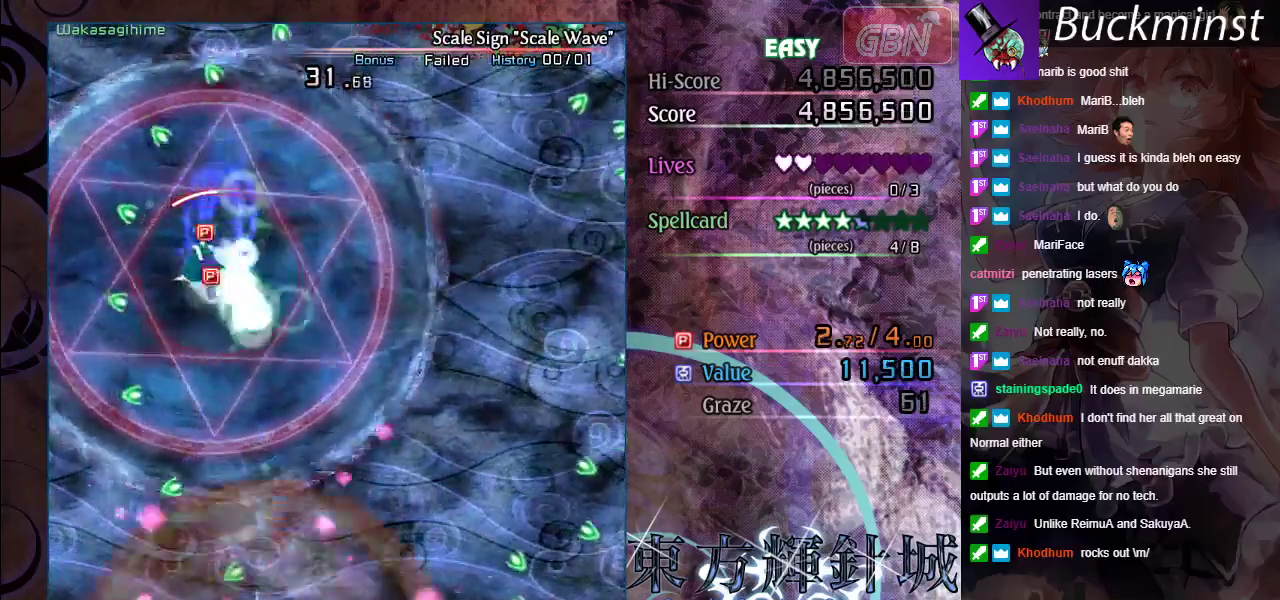
{"dt_ms": 200, "buttons": ["A"], "left_stick": "center", "events": [[33, "left_stick", "center"], [83, "R2", "up"], [200, "X", "up"]]}
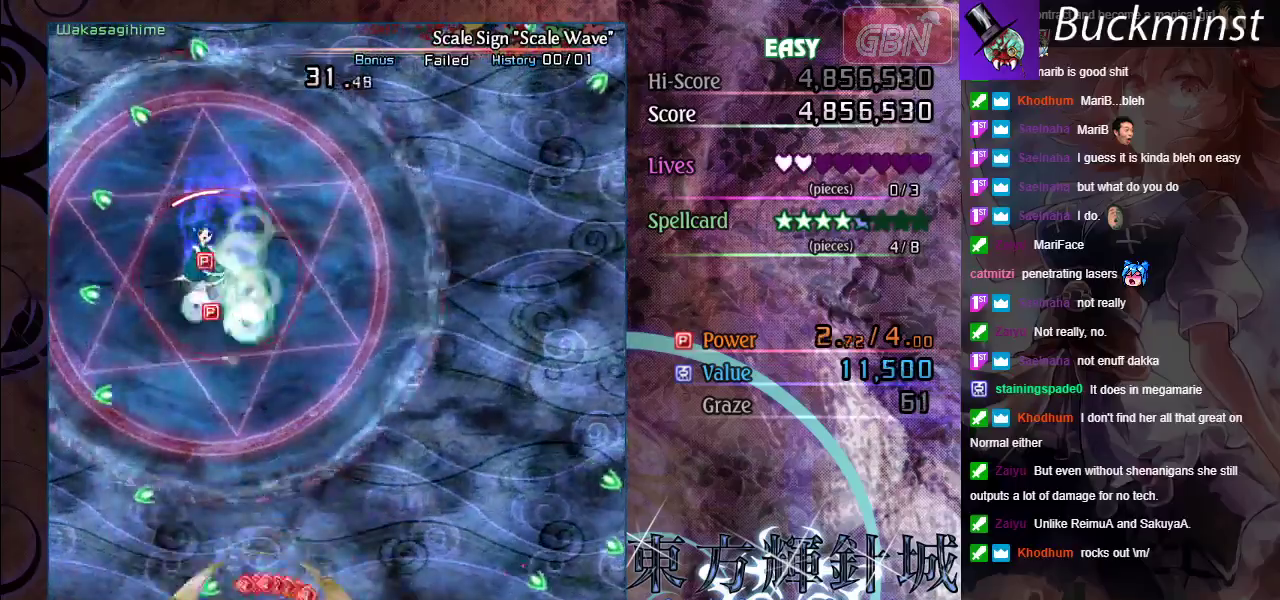
{"dt_ms": 300, "buttons": ["A"], "left_stick": "center", "events": []}
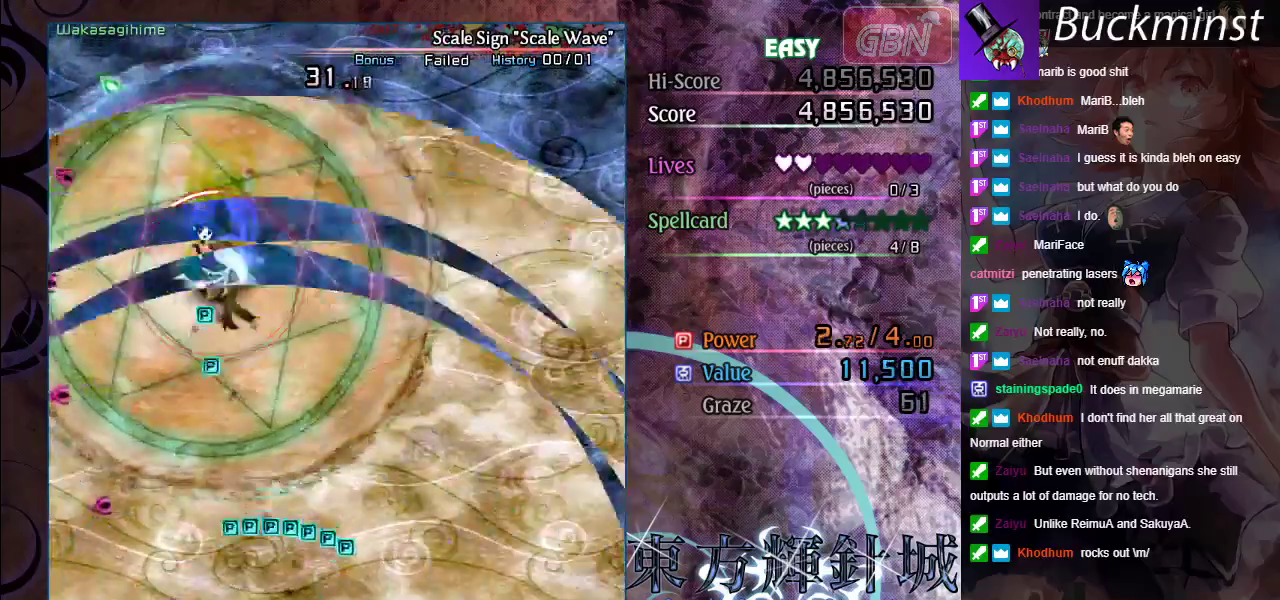
{"dt_ms": 700, "buttons": ["A"], "left_stick": "up-right", "events": [[533, "left_stick", "down-right"], [617, "left_stick", "right"], [700, "left_stick", "up-right"]]}
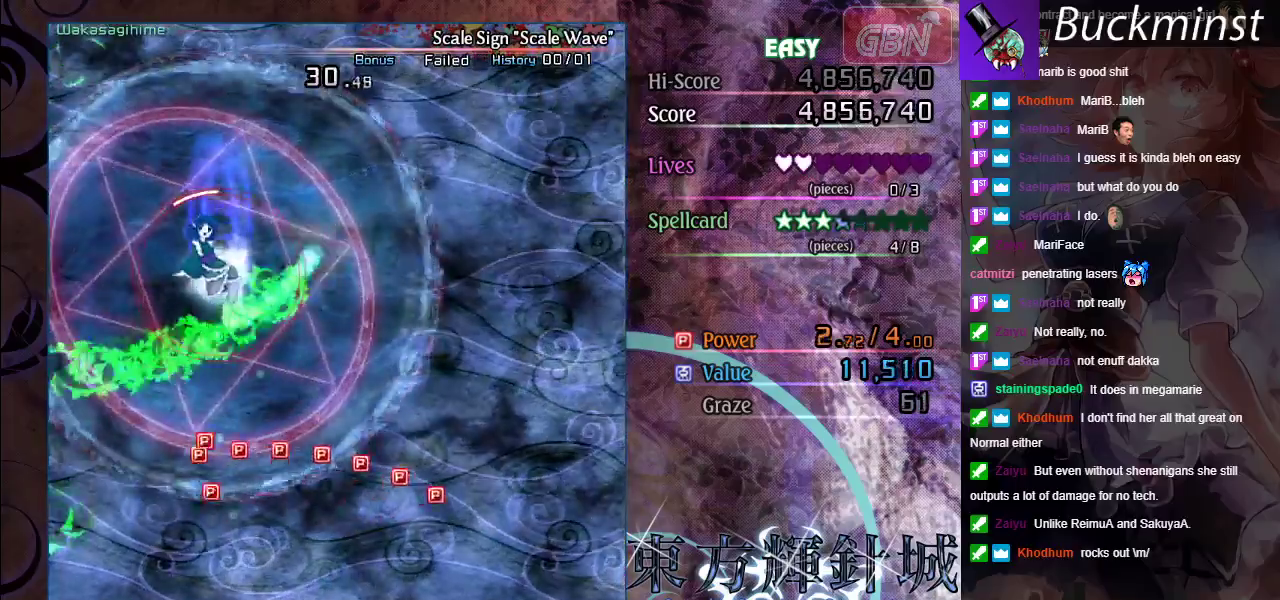
{"dt_ms": 300, "buttons": ["A"], "left_stick": "up-right", "events": []}
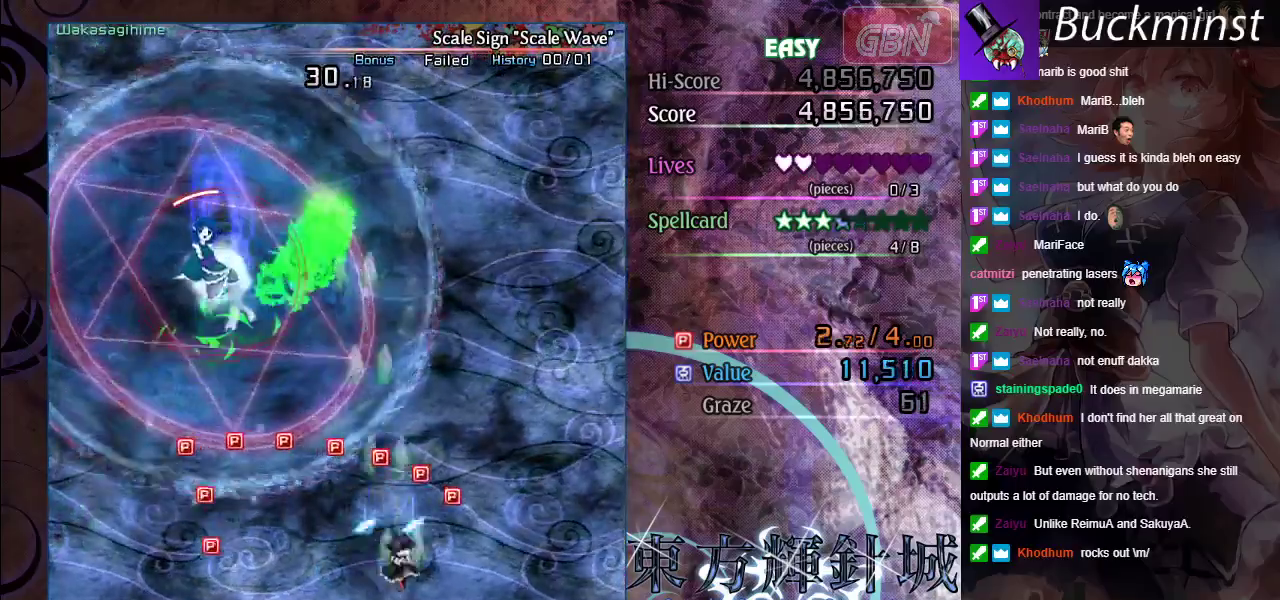
{"dt_ms": 500, "buttons": ["A"], "left_stick": "down-left", "events": [[83, "left_stick", "right"], [133, "left_stick", "up-right"], [233, "left_stick", "up-left"], [283, "left_stick", "left"], [367, "left_stick", "down-left"]]}
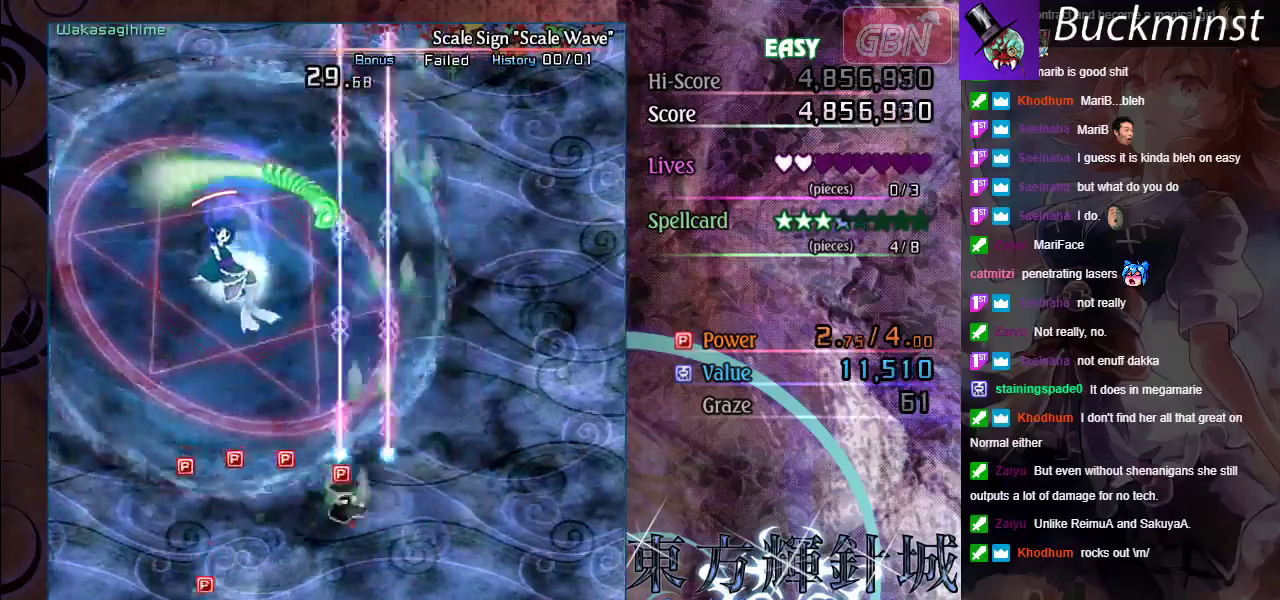
{"dt_ms": 600, "buttons": ["A"], "left_stick": "up", "events": [[600, "left_stick", "up"]]}
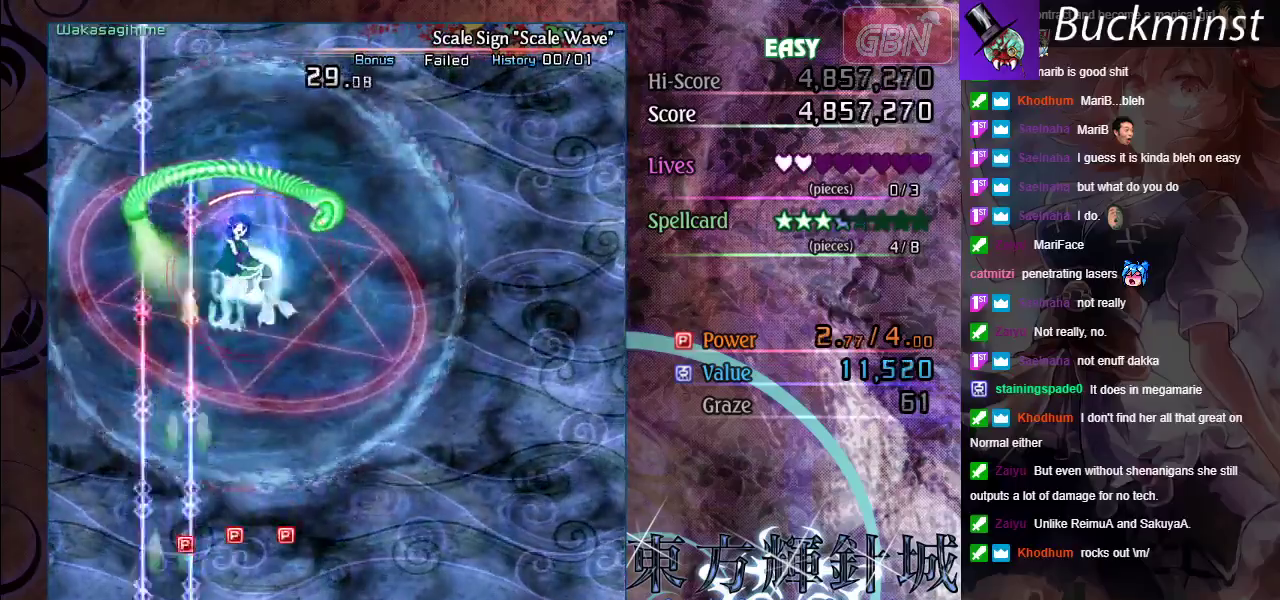
{"dt_ms": 400, "buttons": ["A"], "left_stick": "down-right", "events": [[133, "left_stick", "up-right"], [217, "left_stick", "right"], [317, "left_stick", "down-right"]]}
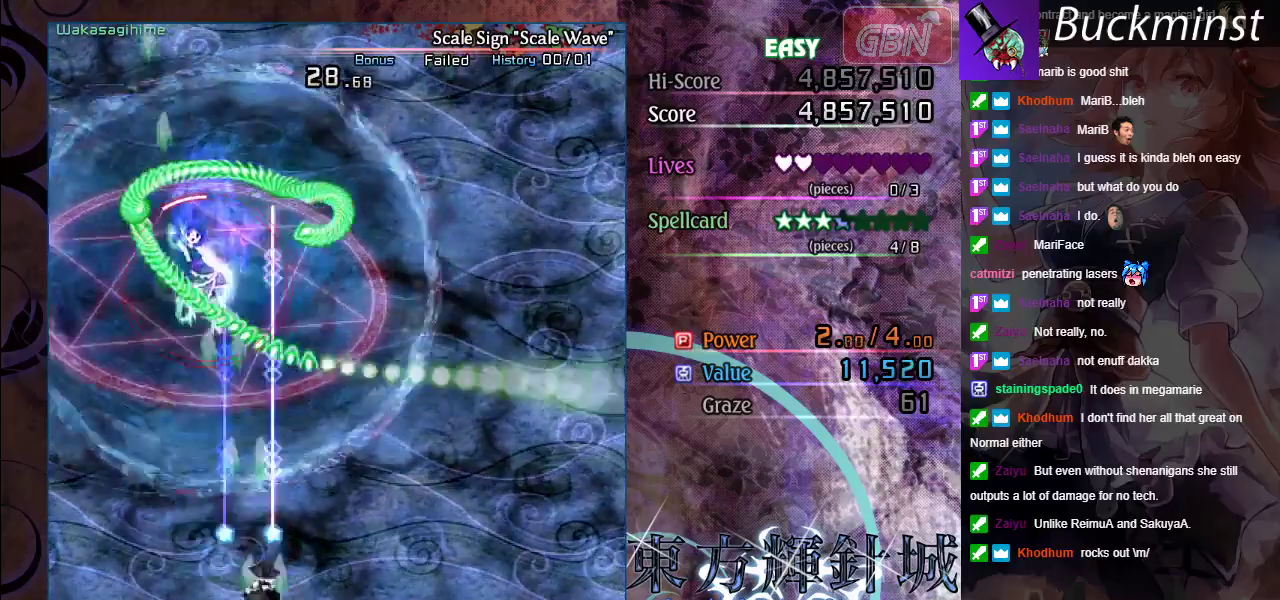
{"dt_ms": 200, "buttons": ["A", "X"], "left_stick": "left", "events": [[83, "X", "down"], [133, "left_stick", "left"]]}
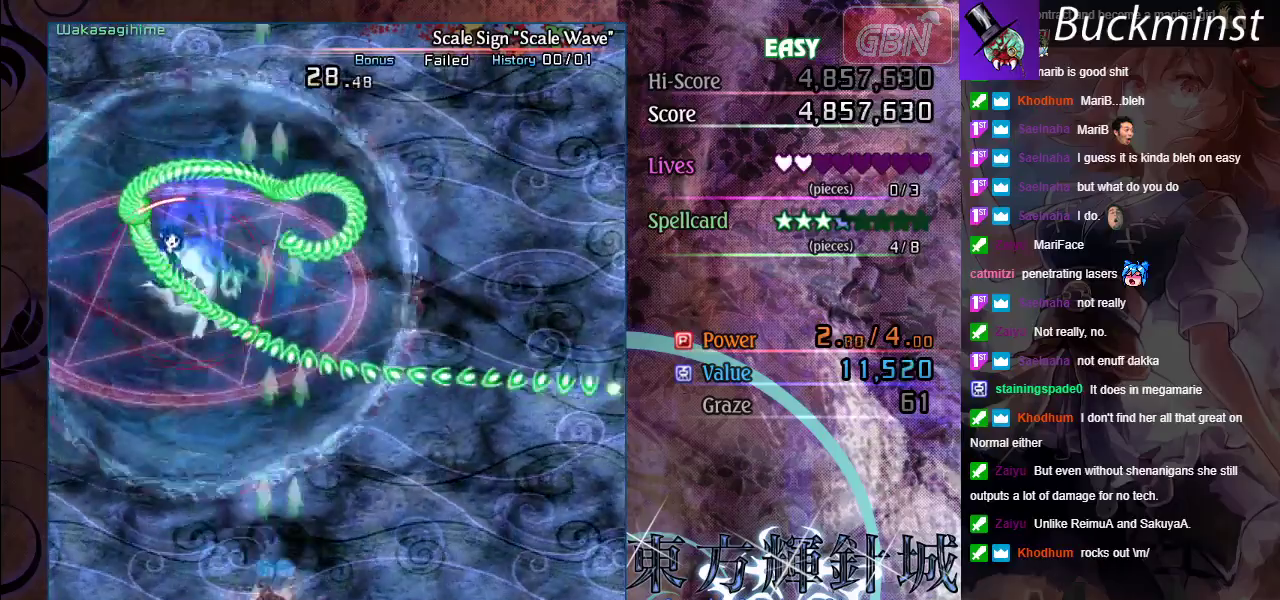
{"dt_ms": 300, "buttons": ["A", "X"], "left_stick": "left", "events": []}